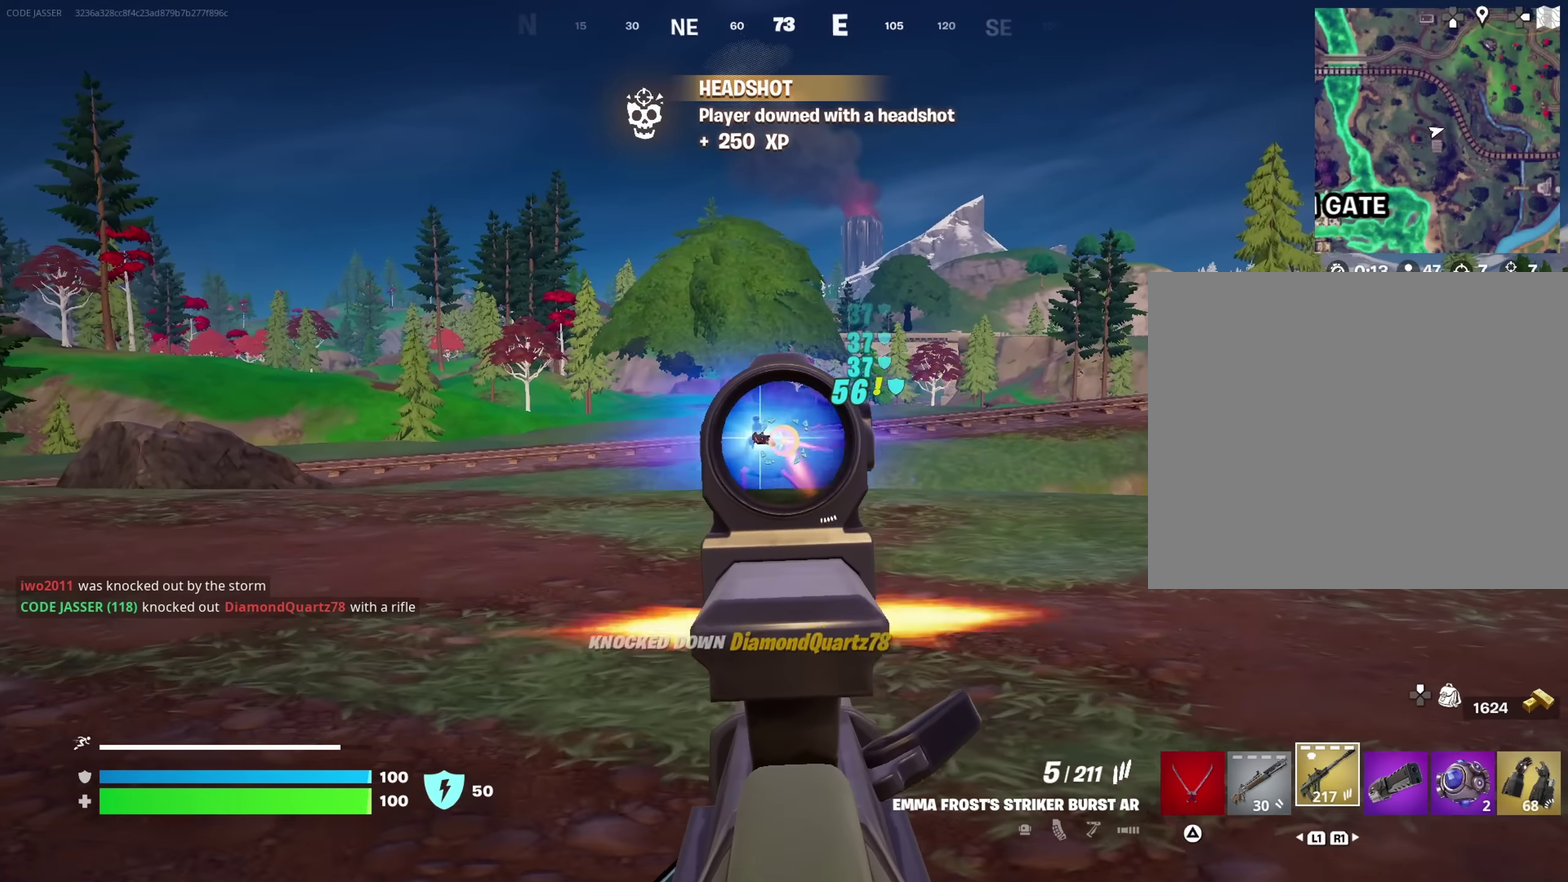
Gameplay with a controller (PlayStation layout); each line is a JSON object with the inputs held at the frame after it (dt_ms = milliseconds from this image to that frame). "button_events" lists button changes between this image and that frame as [ms after this image, input, new state], when the widget could be followed in between (sticks are given only as held states).
{"dt_ms": 250, "buttons": ["L2", "R2"], "left_stick": "left", "right_stick": "left", "button_events": []}
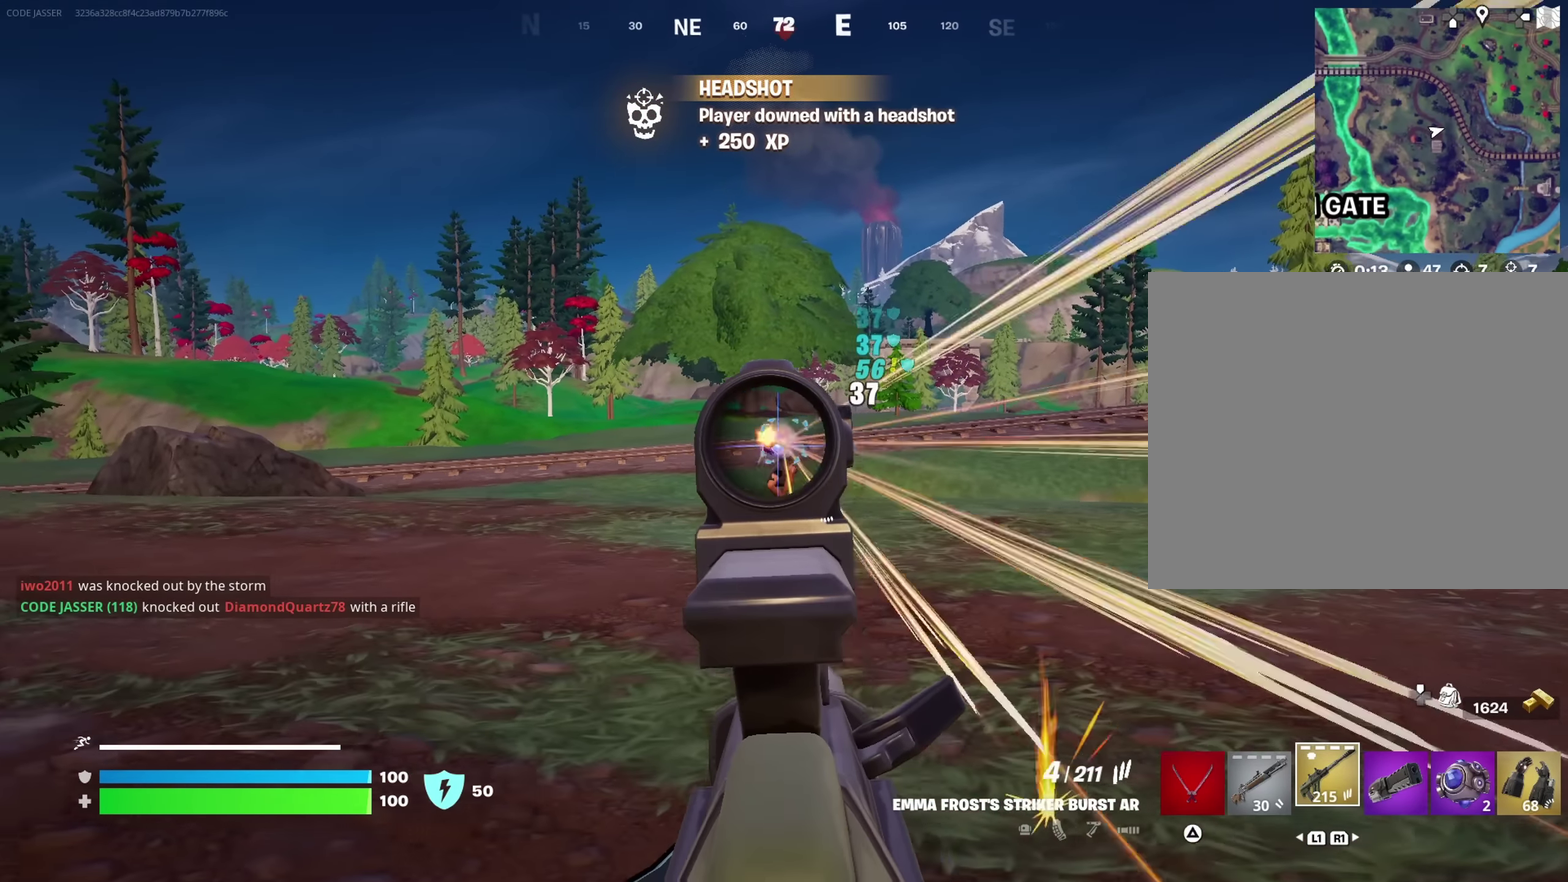
{"dt_ms": 550, "buttons": [], "left_stick": "up", "right_stick": "center", "button_events": [[367, "R2", "up"], [383, "L2", "up"]]}
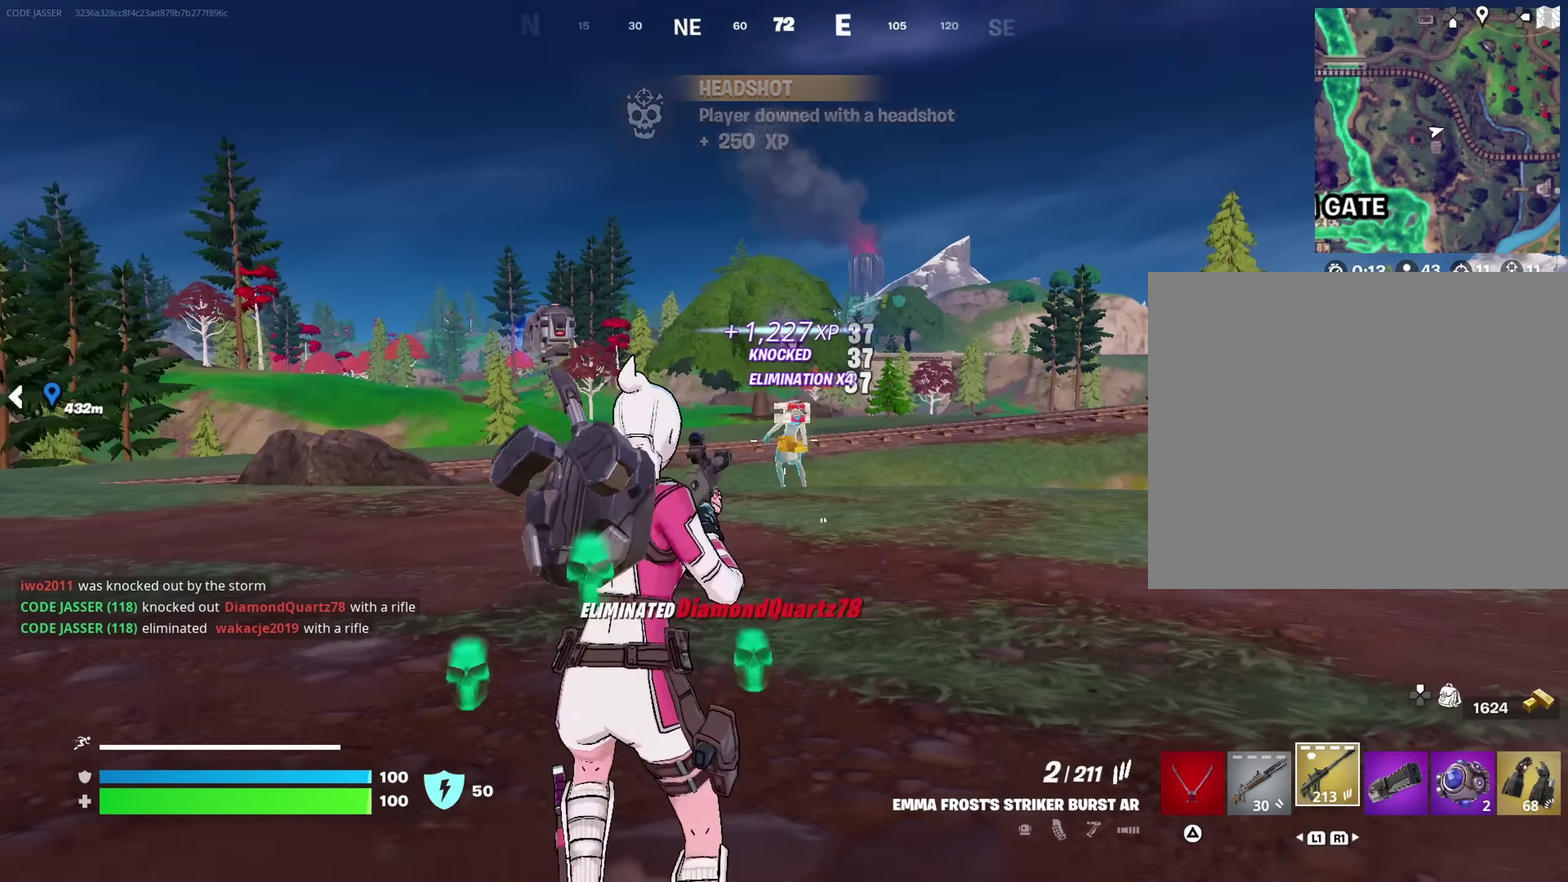
{"dt_ms": 700, "buttons": [], "left_stick": "up", "right_stick": "center", "button_events": [[117, "SQUARE", "down"], [200, "SQUARE", "up"]]}
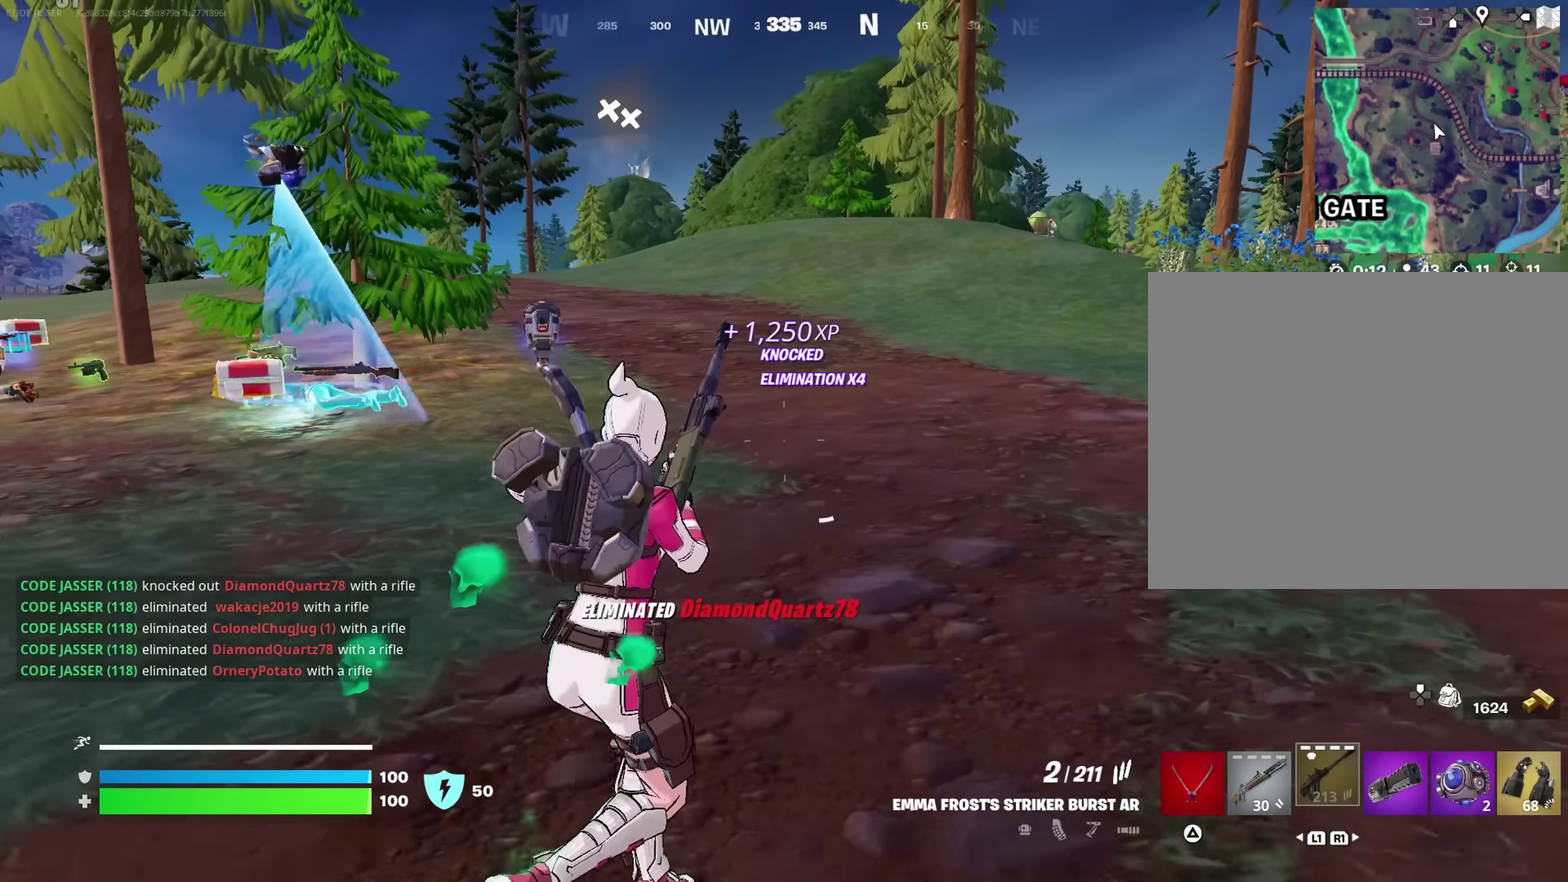
{"dt_ms": 250, "buttons": [], "left_stick": "up", "right_stick": "center", "button_events": []}
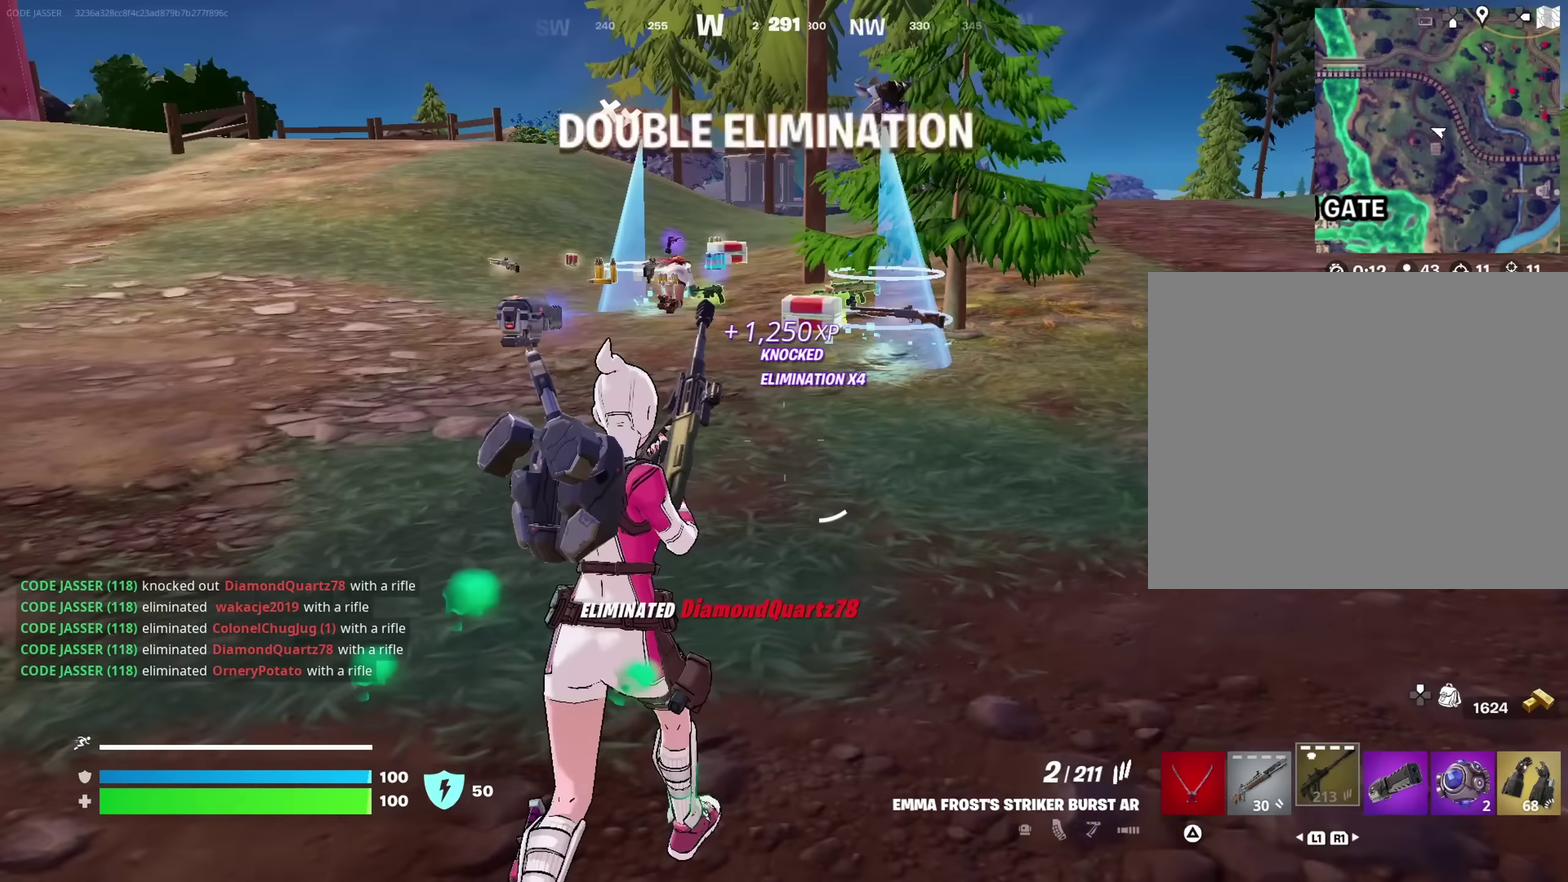
{"dt_ms": 450, "buttons": [], "left_stick": "up", "right_stick": "center", "button_events": []}
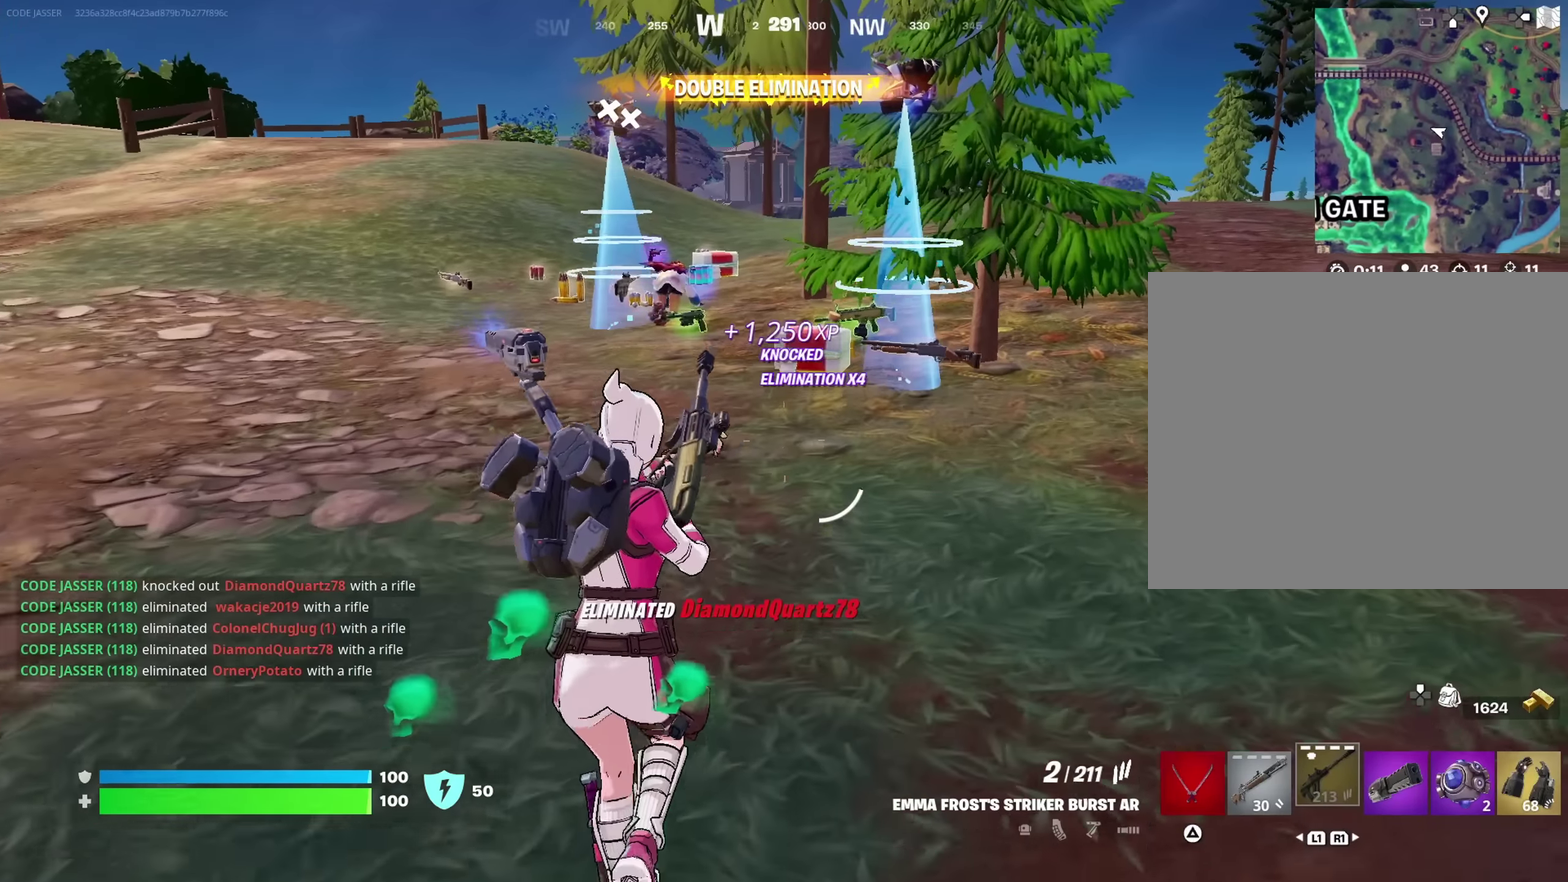
{"dt_ms": 700, "buttons": [], "left_stick": "up-right", "right_stick": "center", "button_events": []}
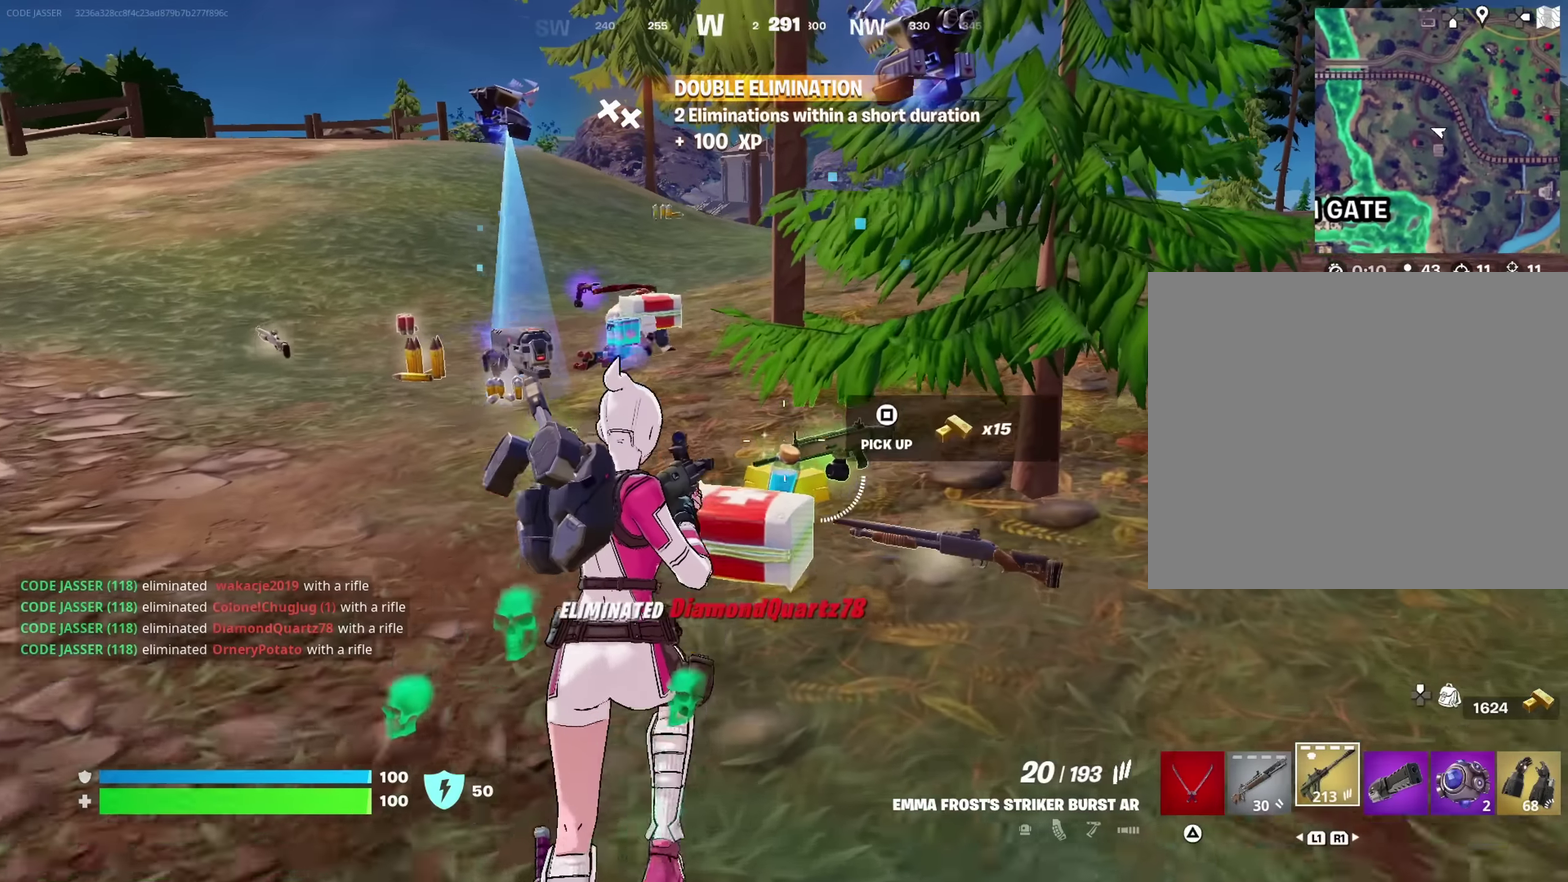
{"dt_ms": 350, "buttons": ["L1"], "left_stick": "up", "right_stick": "center", "button_events": [[317, "L1", "down"]]}
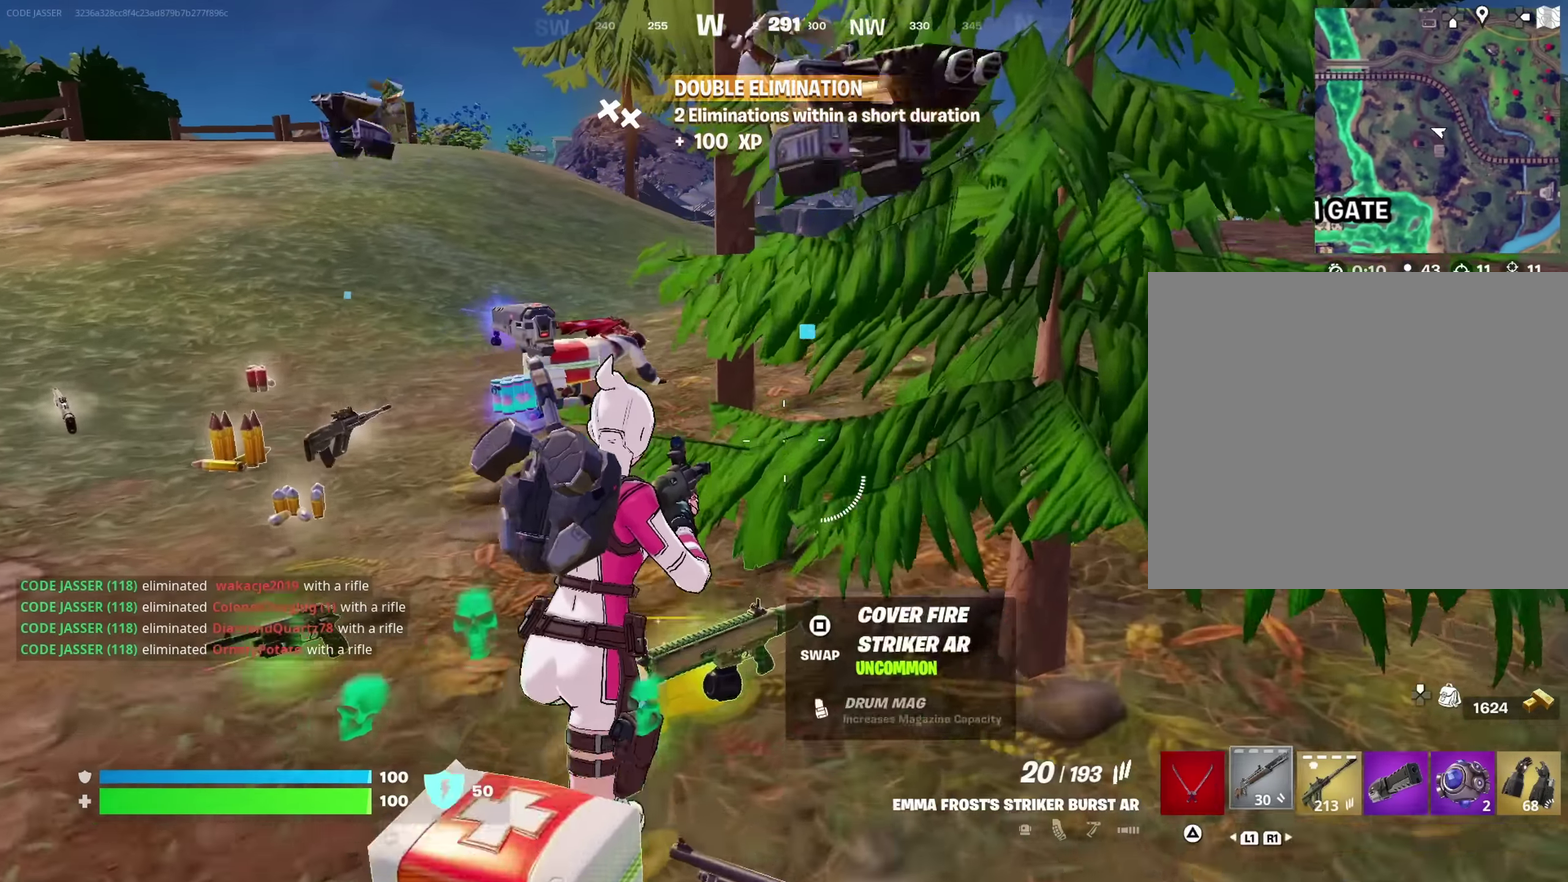
{"dt_ms": 350, "buttons": [], "left_stick": "up-left", "right_stick": "center", "button_events": [[50, "TRIANGLE", "down"], [100, "L1", "up"], [134, "TRIANGLE", "up"]]}
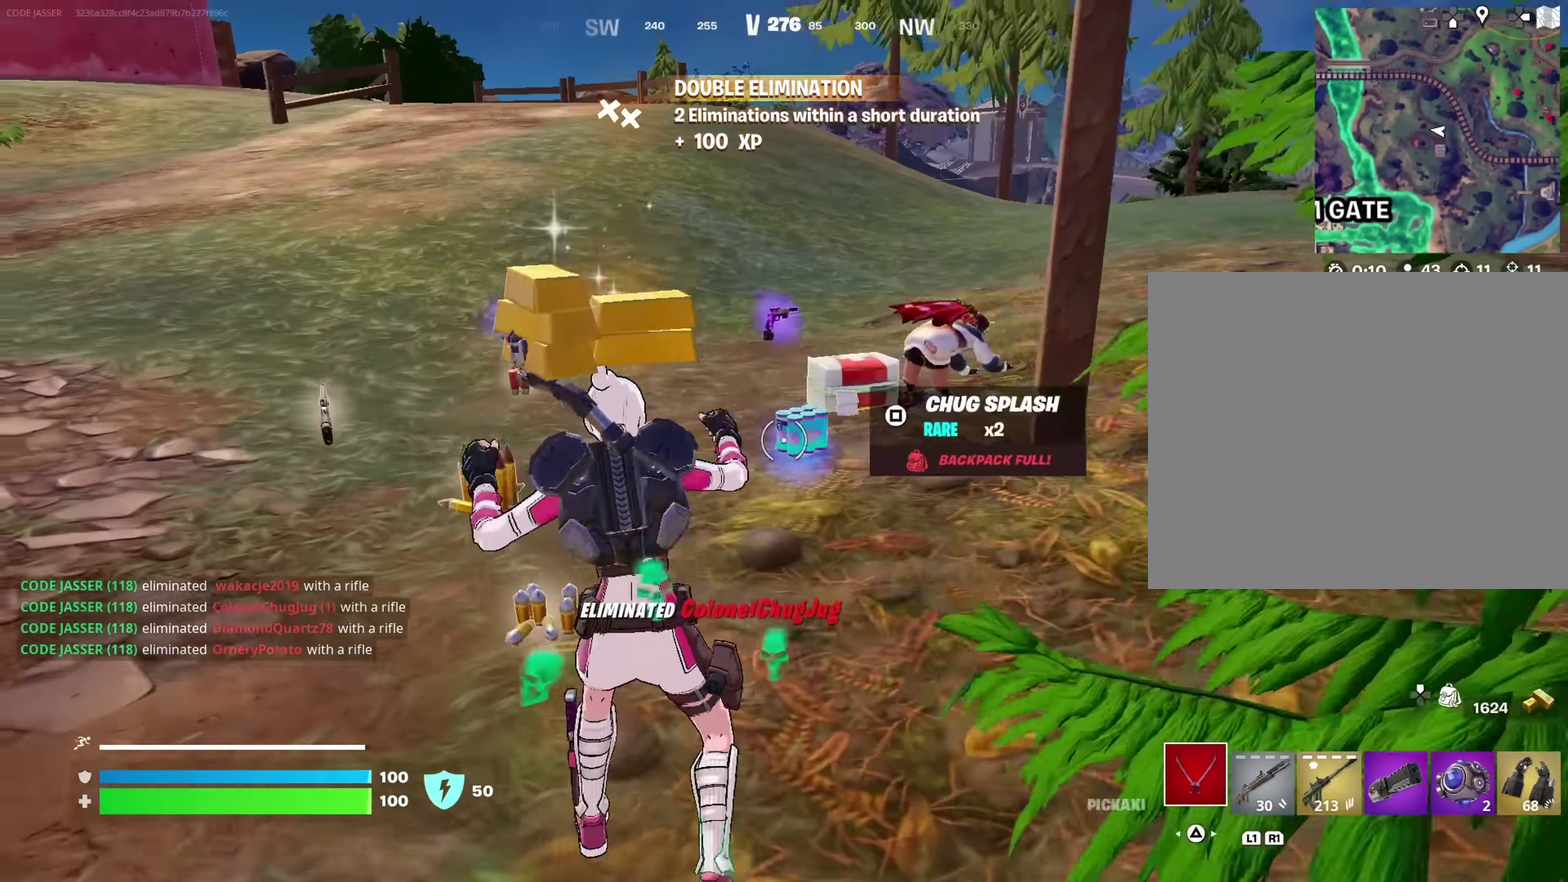
{"dt_ms": 800, "buttons": [], "left_stick": "up-left", "right_stick": "center", "button_events": [[384, "R1", "down"], [467, "R1", "up"]]}
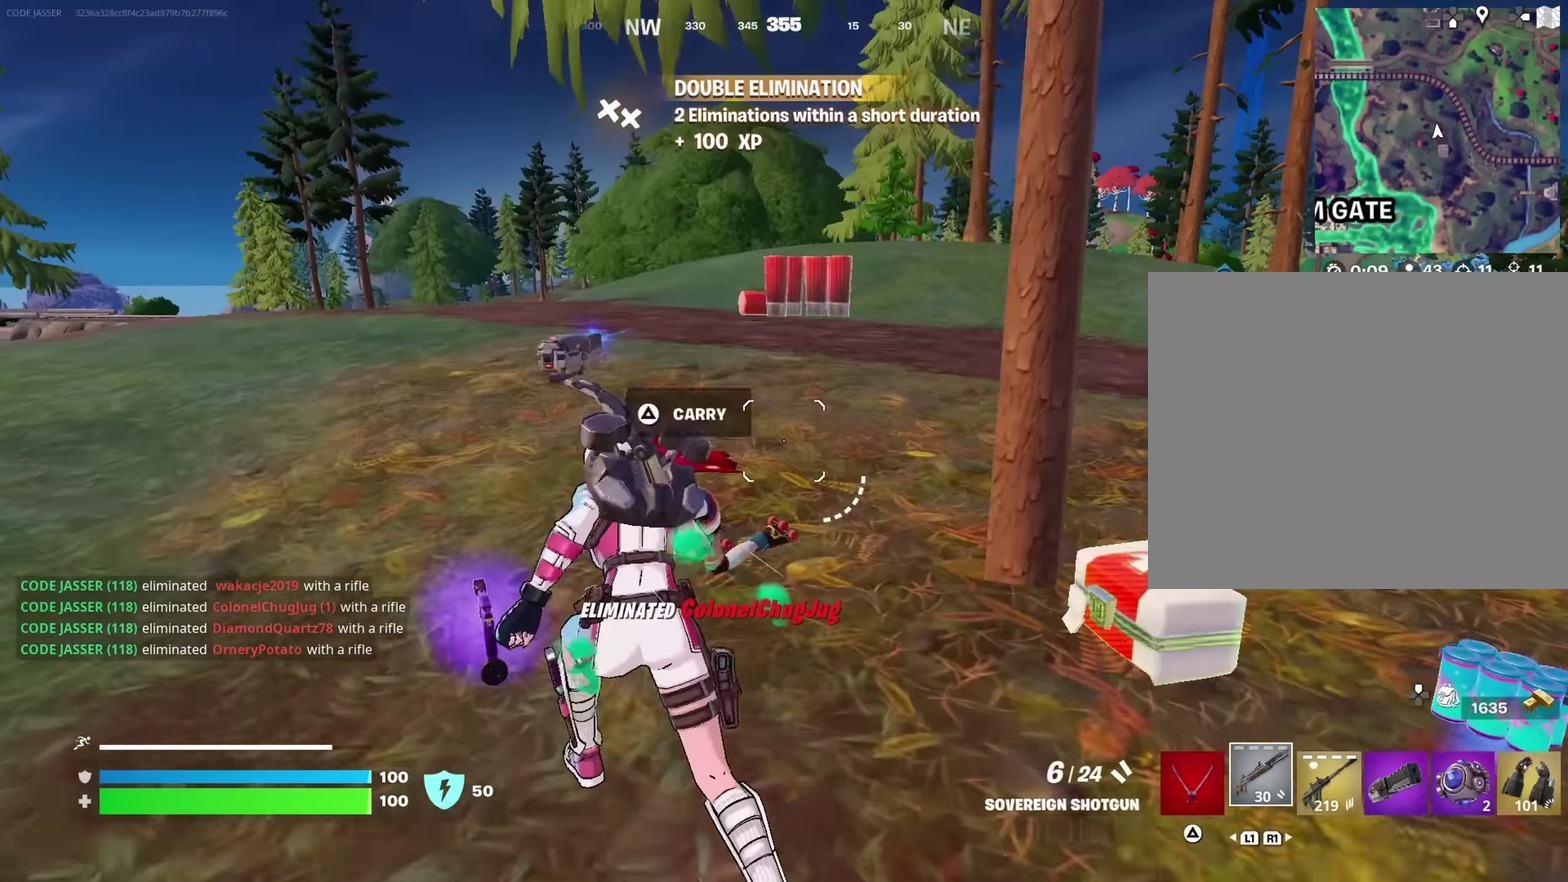
{"dt_ms": 350, "buttons": [], "left_stick": "left", "right_stick": "center"}
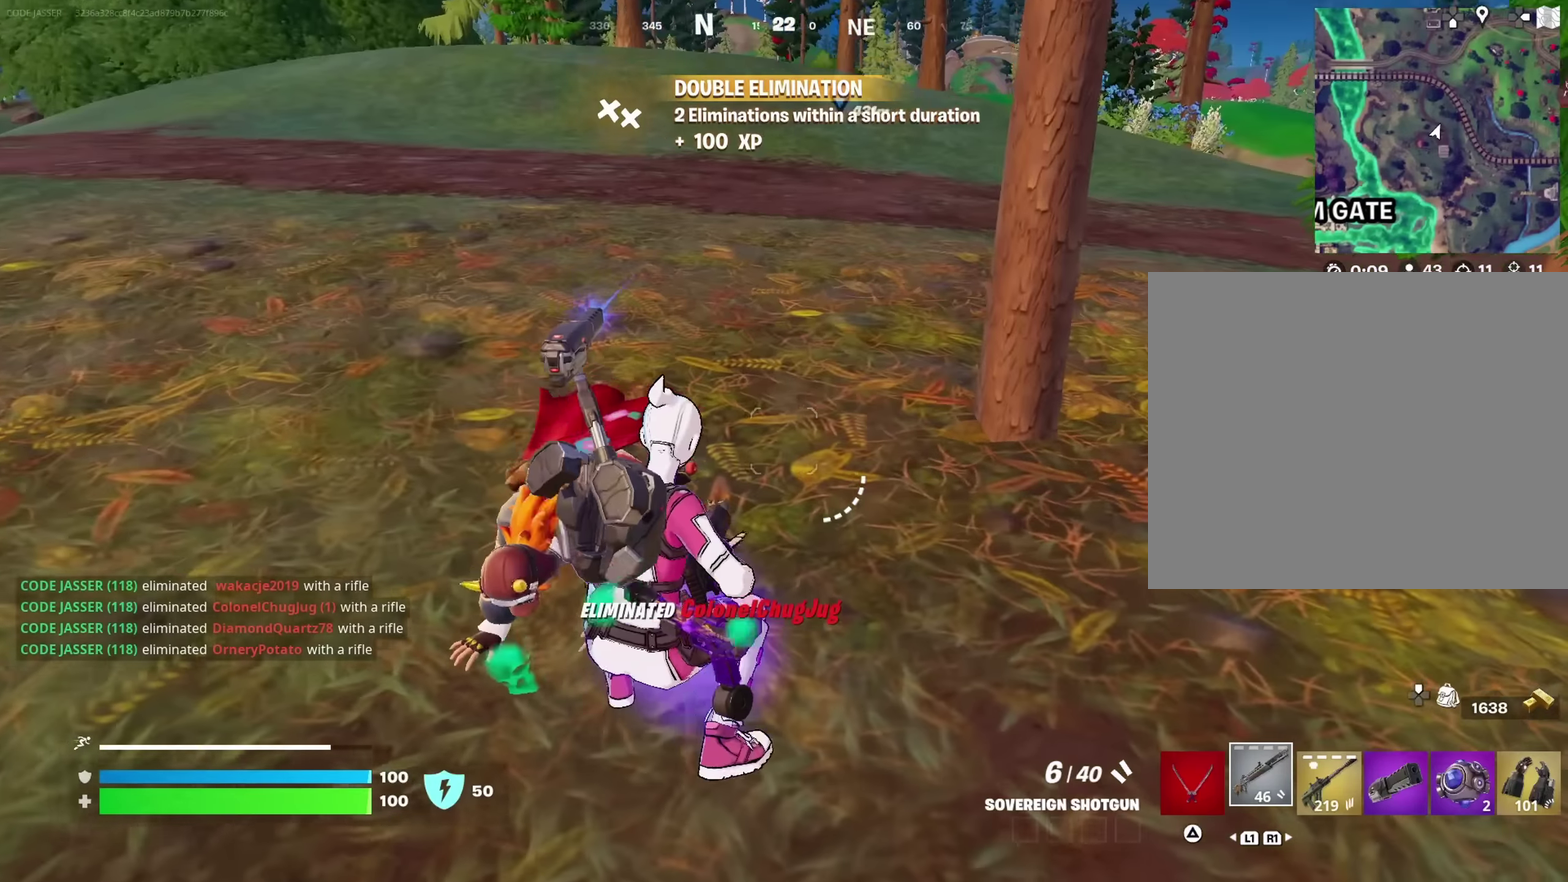
{"dt_ms": 350, "buttons": [], "left_stick": "down-left", "right_stick": "left", "button_events": []}
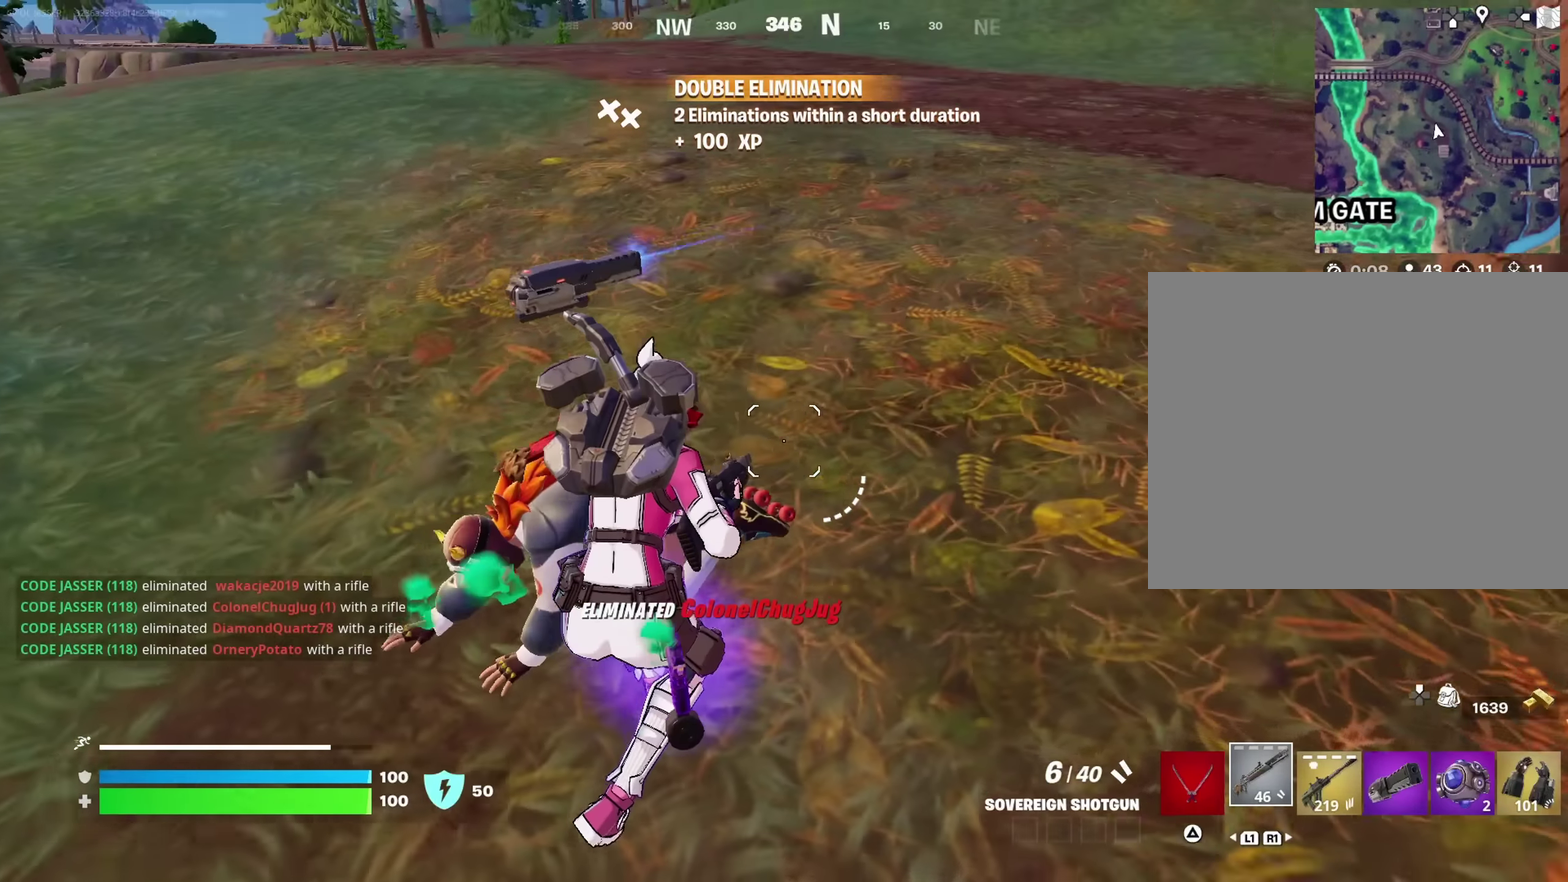
{"dt_ms": 700, "buttons": [], "left_stick": "up-left", "right_stick": "right", "button_events": [[517, "L1", "down"], [517, "R2", "down"], [600, "L1", "up"], [600, "R2", "up"]]}
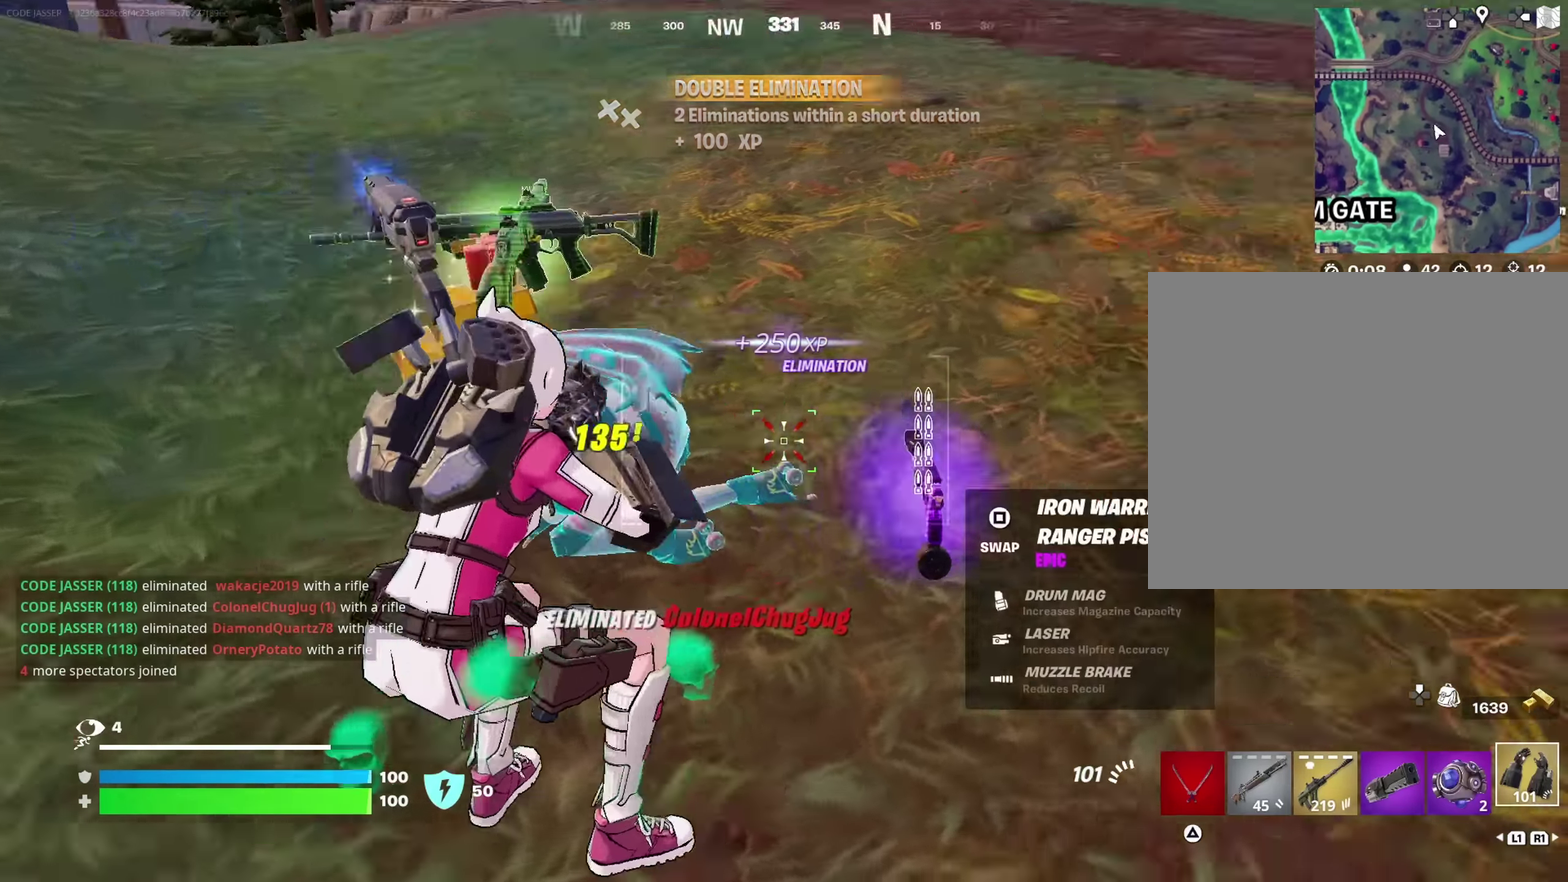
{"dt_ms": 700, "buttons": [], "left_stick": "up-left", "right_stick": "center"}
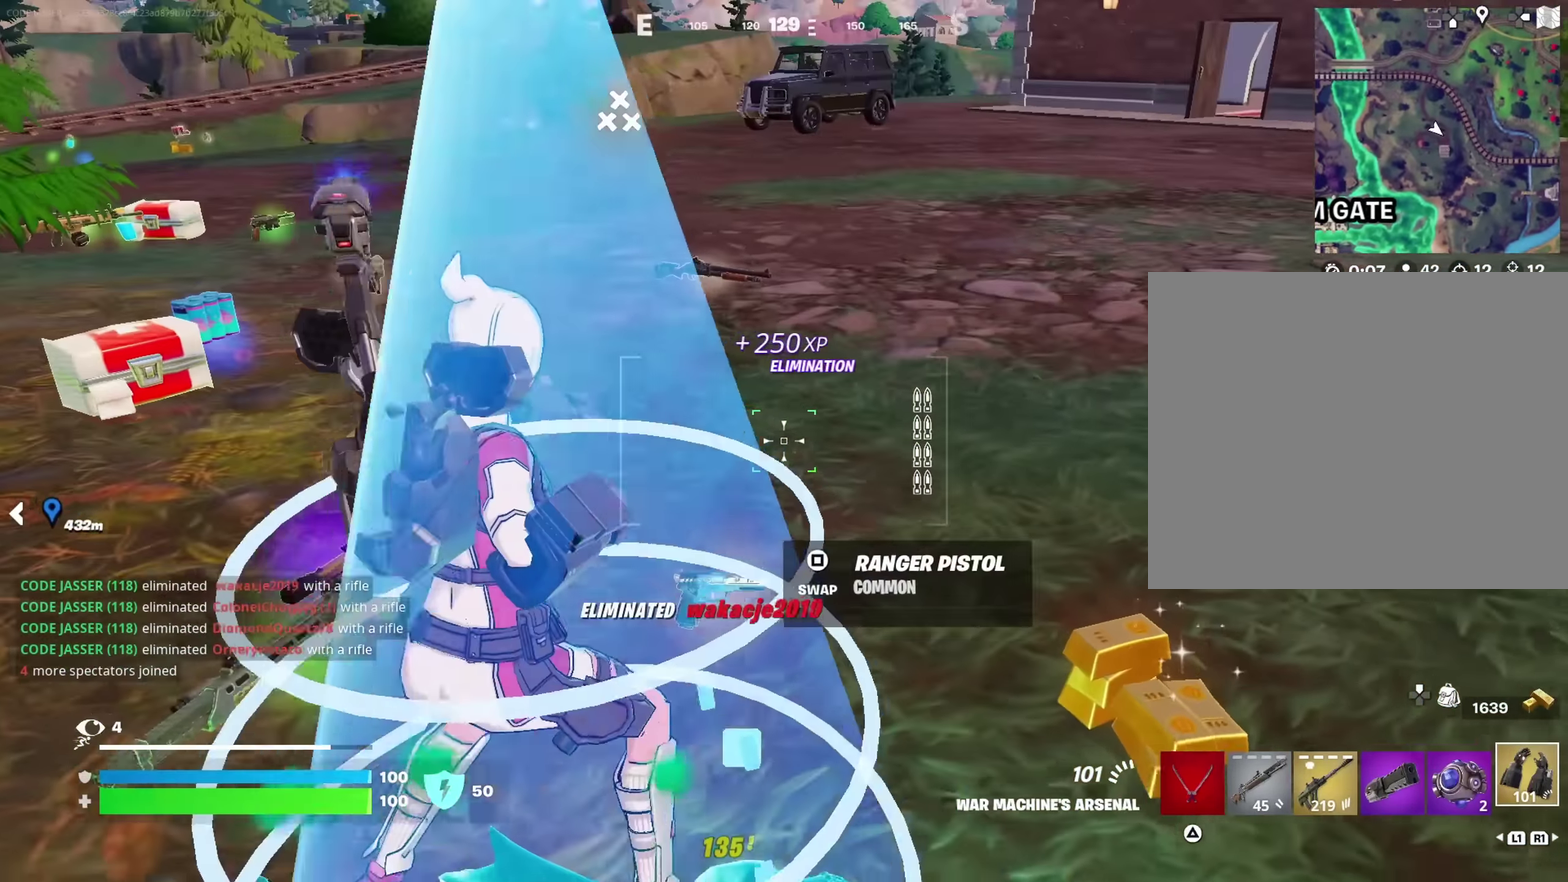
{"dt_ms": 250, "buttons": [], "left_stick": "up", "right_stick": "left", "button_events": []}
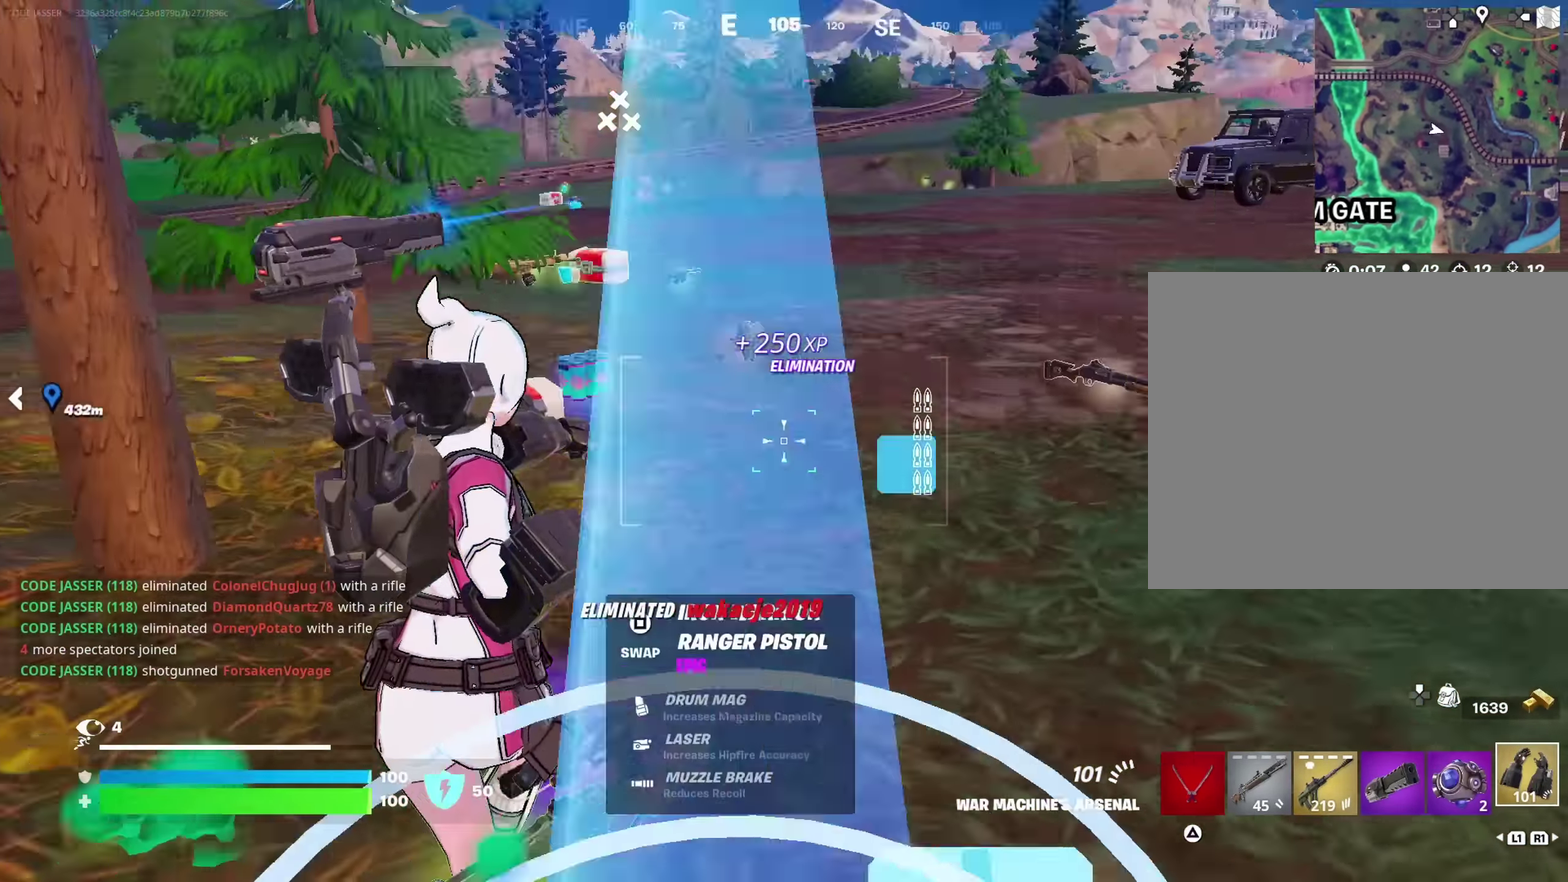
{"dt_ms": 550, "buttons": ["L3"], "left_stick": "up-right", "right_stick": "center"}
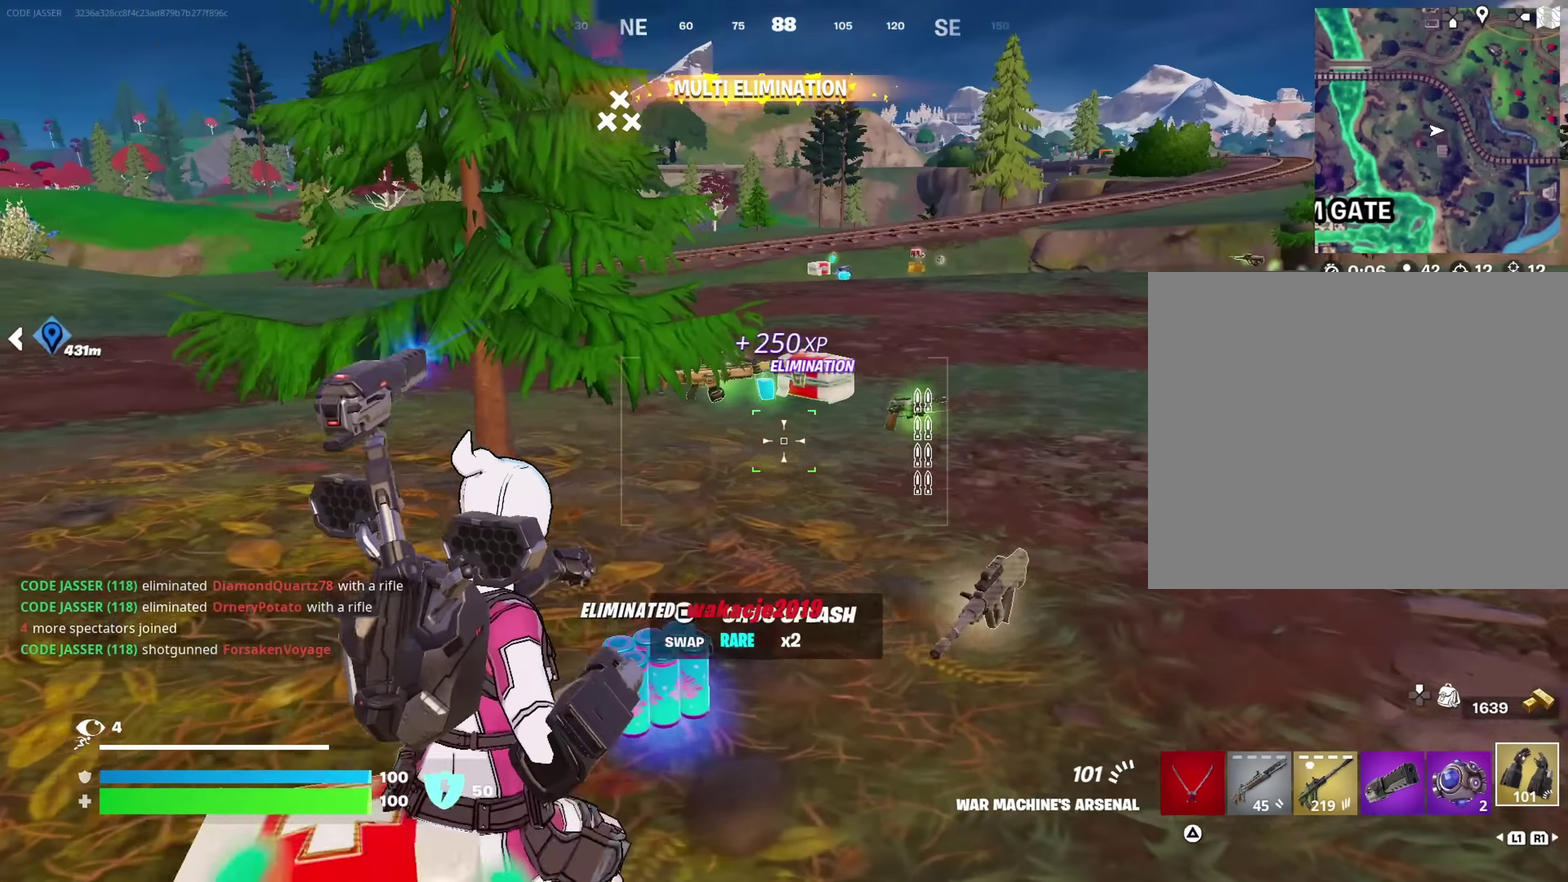
{"dt_ms": 700, "buttons": [], "left_stick": "up", "right_stick": "center"}
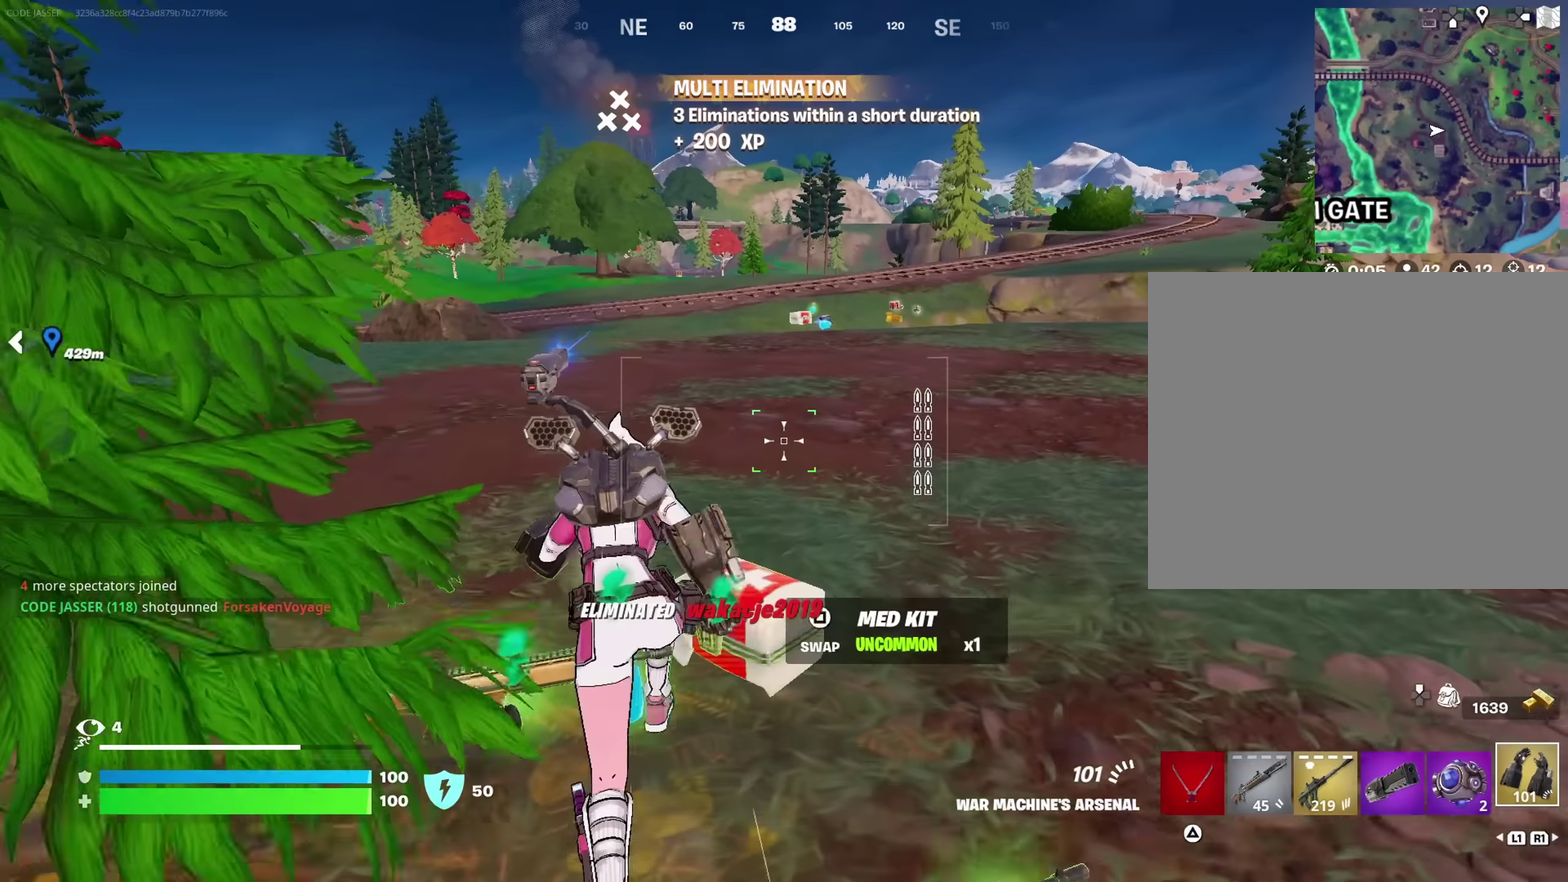
{"dt_ms": 250, "buttons": ["CROSS"], "left_stick": "up-right", "right_stick": "center", "button_events": [[200, "CROSS", "down"]]}